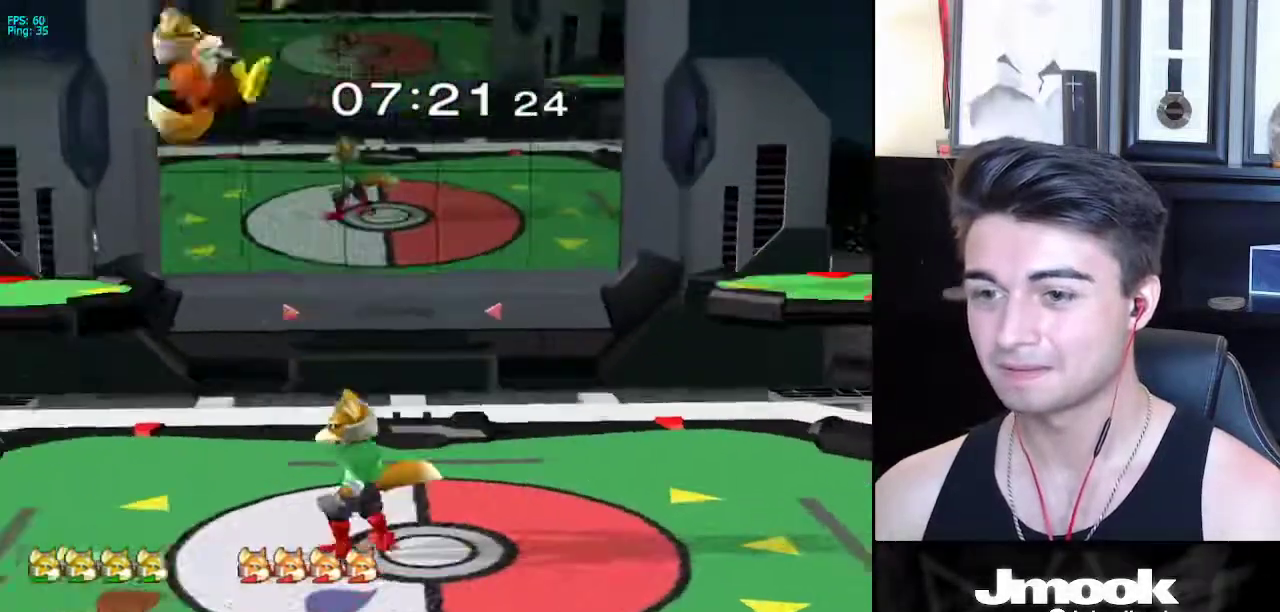
Gameplay with a controller (Nintendo layout); each line is a JSON object with the inputs held at the frame after it. "events" lists button and stick changes between this image and that frame as [ms after this image, input, new state], when the widget could be followed in between. Not read: L3 R3 START.
{"buttons": [], "left_stick": "left", "right_stick": "center", "events": [[117, "left_stick", "center"], [300, "left_stick", "right"], [367, "left_stick", "center"], [483, "left_stick", "left"]]}
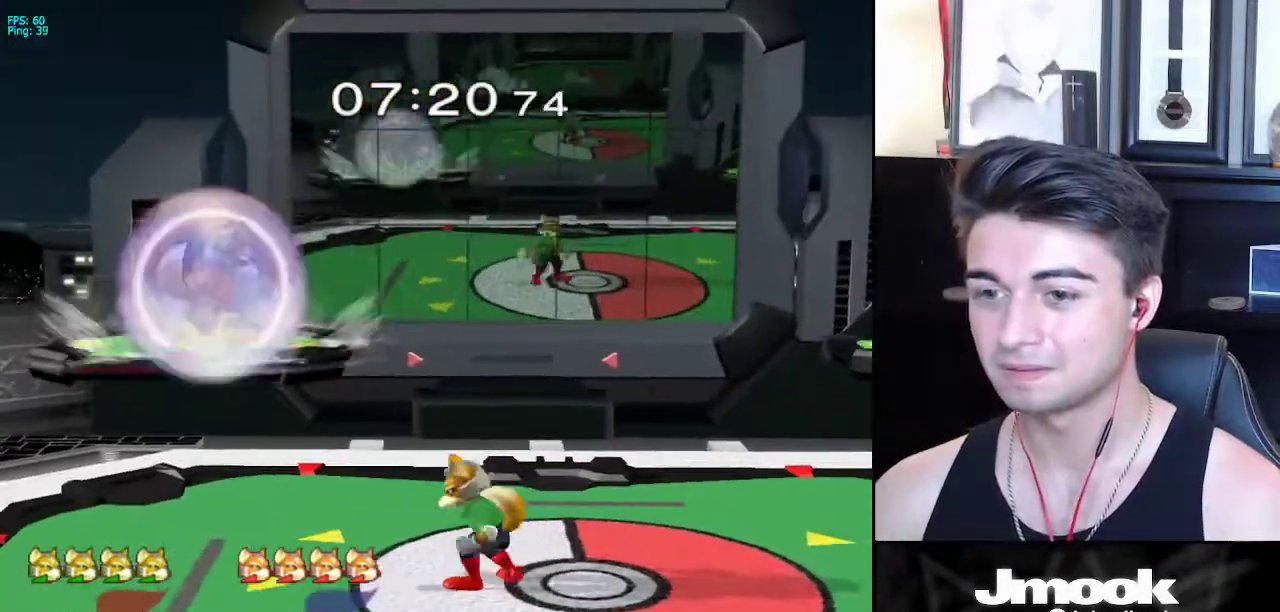
{"buttons": ["L1"], "left_stick": "right", "right_stick": "center", "events": [[33, "X", "down"], [133, "Z", "down"], [133, "left_stick", "center"], [367, "Z", "up"], [417, "X", "up"], [433, "left_stick", "down"], [450, "L1", "down"], [500, "left_stick", "right"]]}
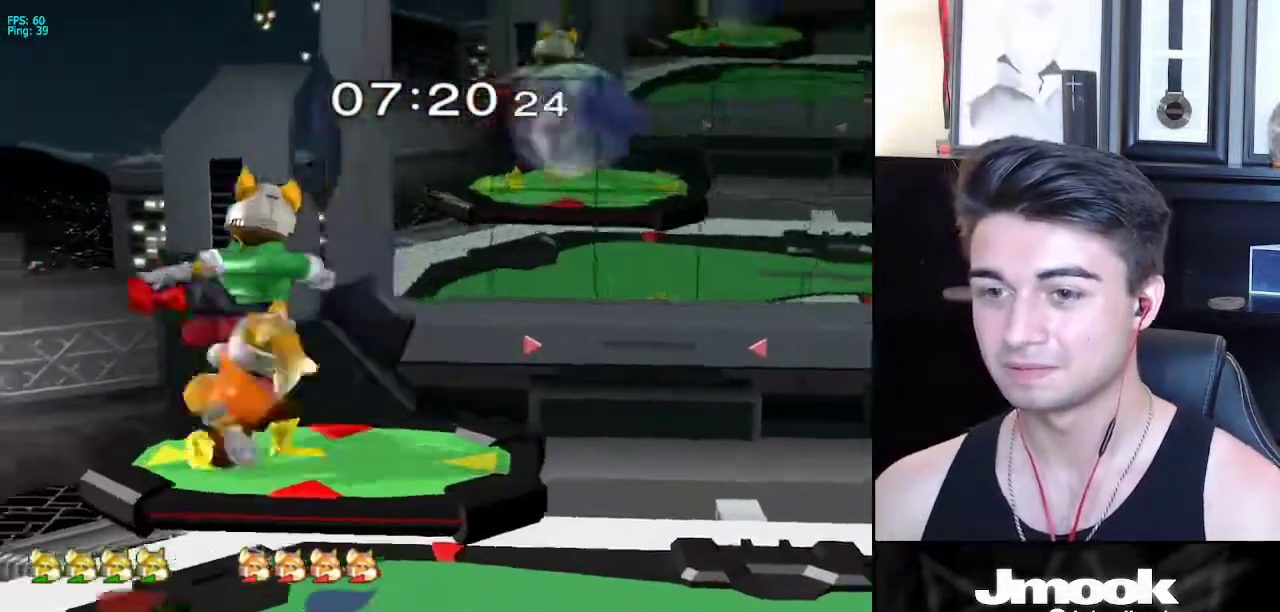
{"buttons": ["L1"], "left_stick": "right", "right_stick": "center", "events": []}
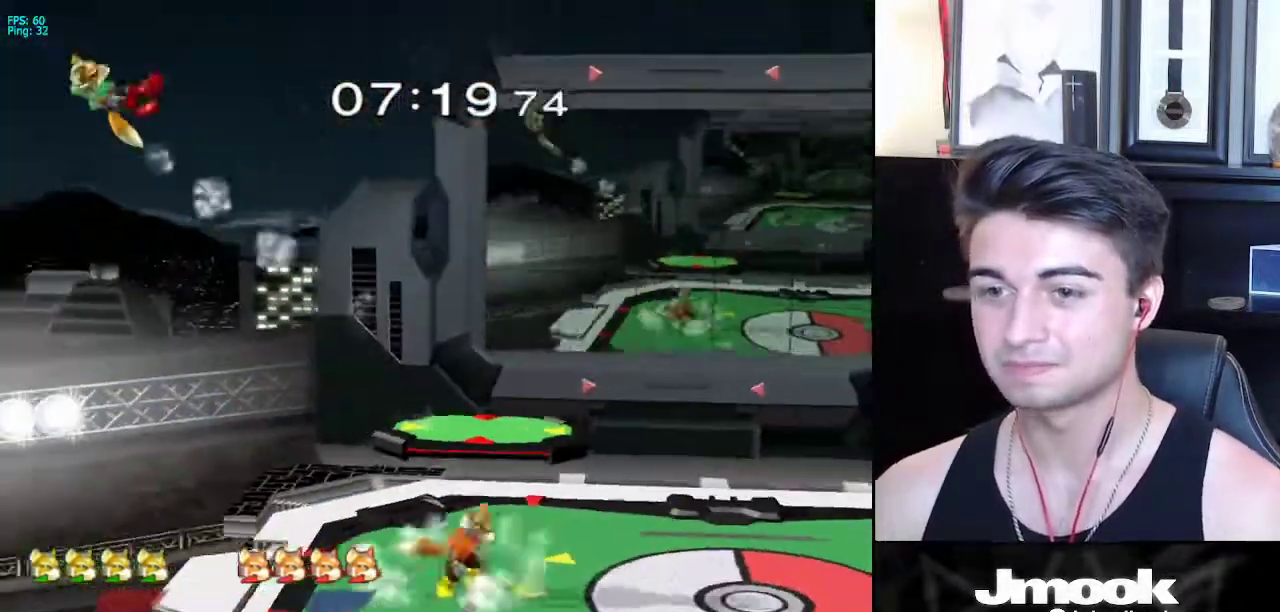
{"buttons": [], "left_stick": "right", "right_stick": "center", "events": [[67, "L1", "up"]]}
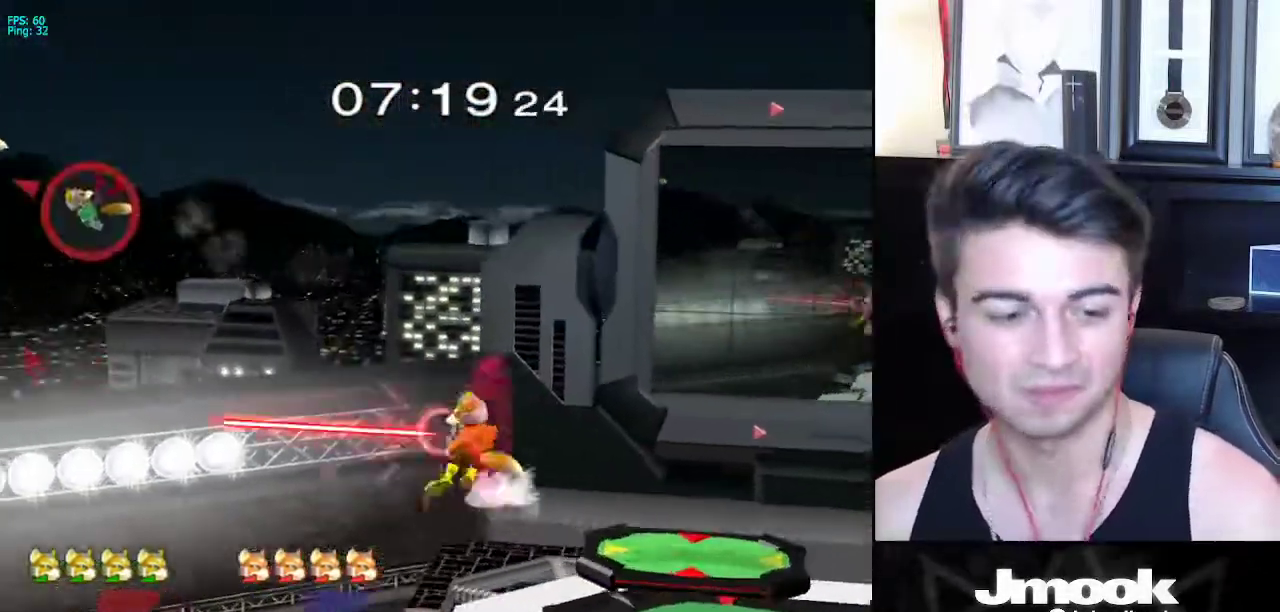
{"buttons": [], "left_stick": "right", "right_stick": "center", "events": []}
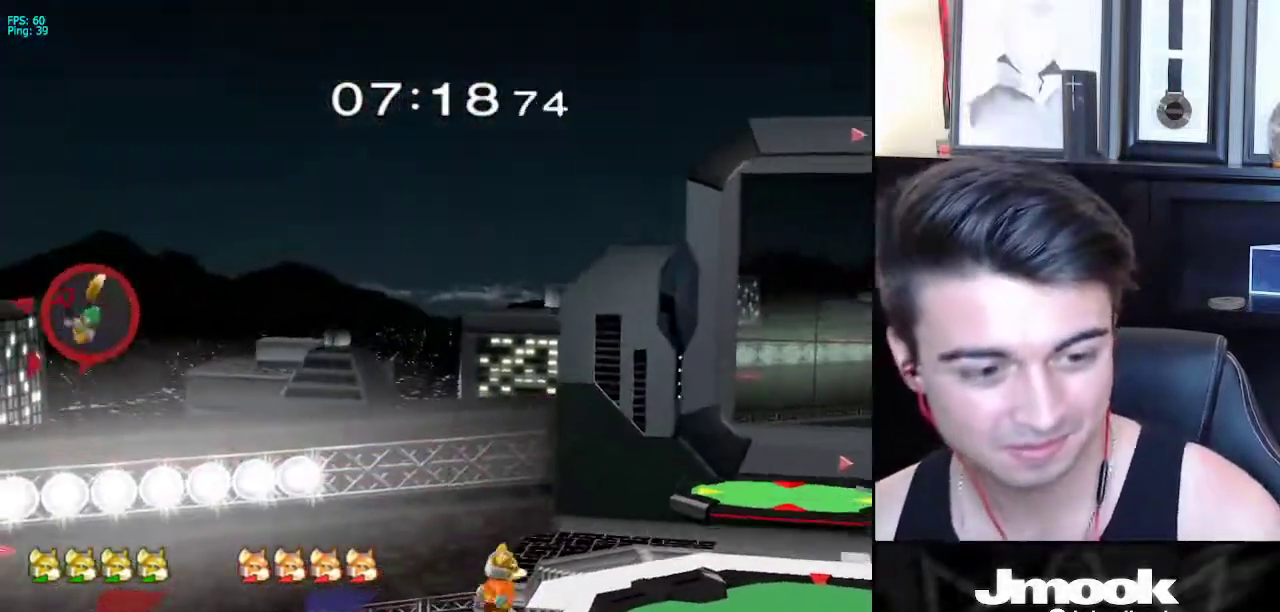
{"buttons": ["X"], "left_stick": "right", "right_stick": "center", "events": [[183, "X", "down"]]}
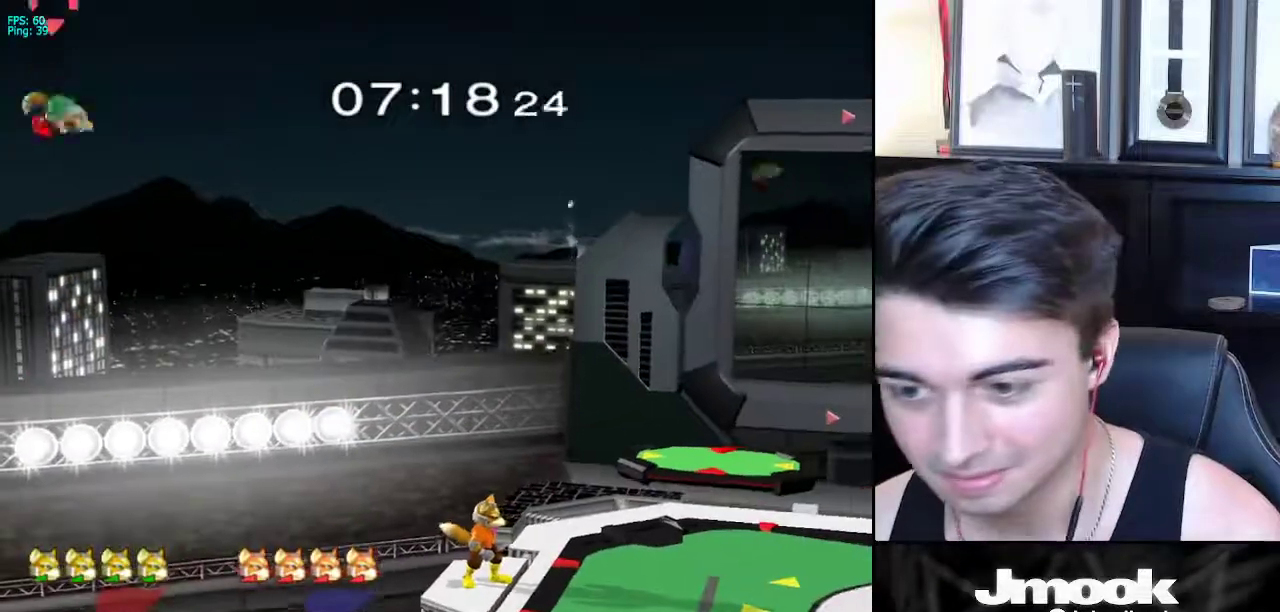
{"buttons": ["B"], "left_stick": "up-right", "right_stick": "center", "events": [[150, "X", "up"], [317, "left_stick", "up-right"], [383, "B", "down"]]}
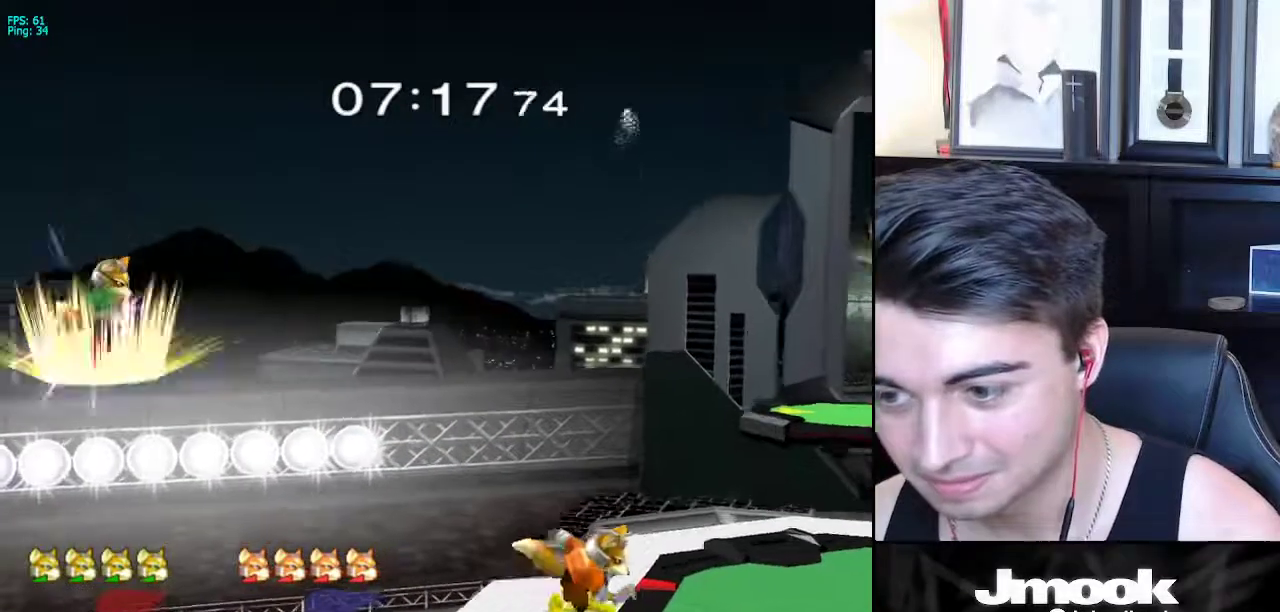
{"buttons": ["B"], "left_stick": "right", "right_stick": "center", "events": [[183, "left_stick", "right"]]}
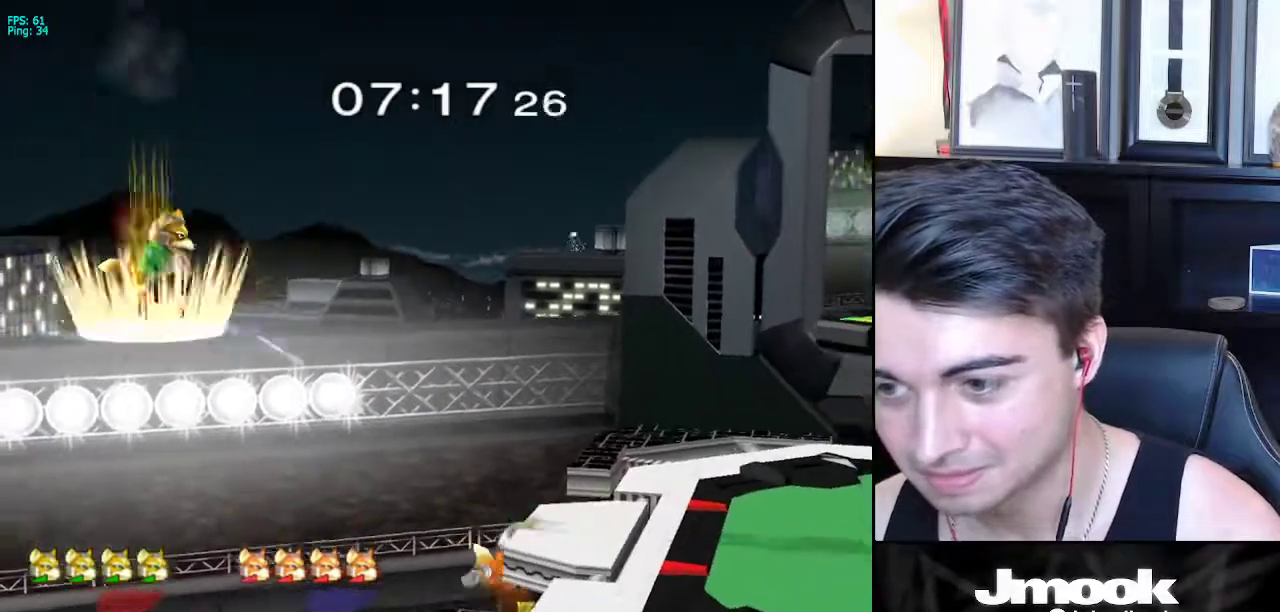
{"buttons": [], "left_stick": "right", "right_stick": "center", "events": [[483, "B", "up"]]}
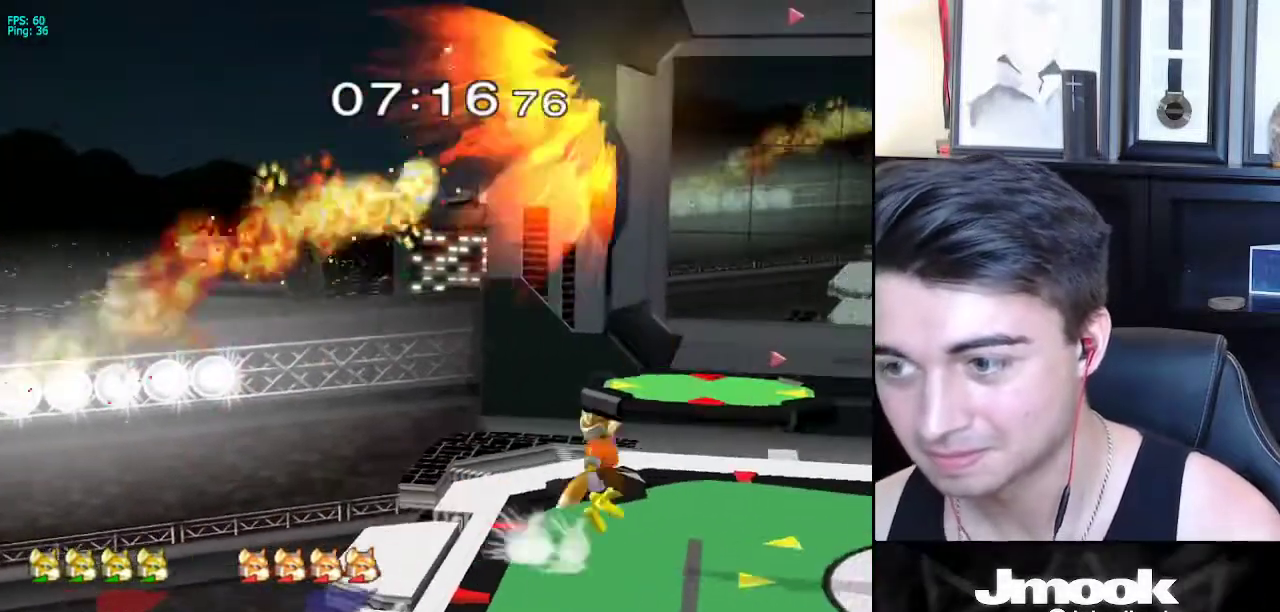
{"buttons": [], "left_stick": "up-right", "right_stick": "right", "events": [[150, "right_stick", "right"], [233, "R1", "down"], [233, "left_stick", "up-right"], [483, "R1", "up"]]}
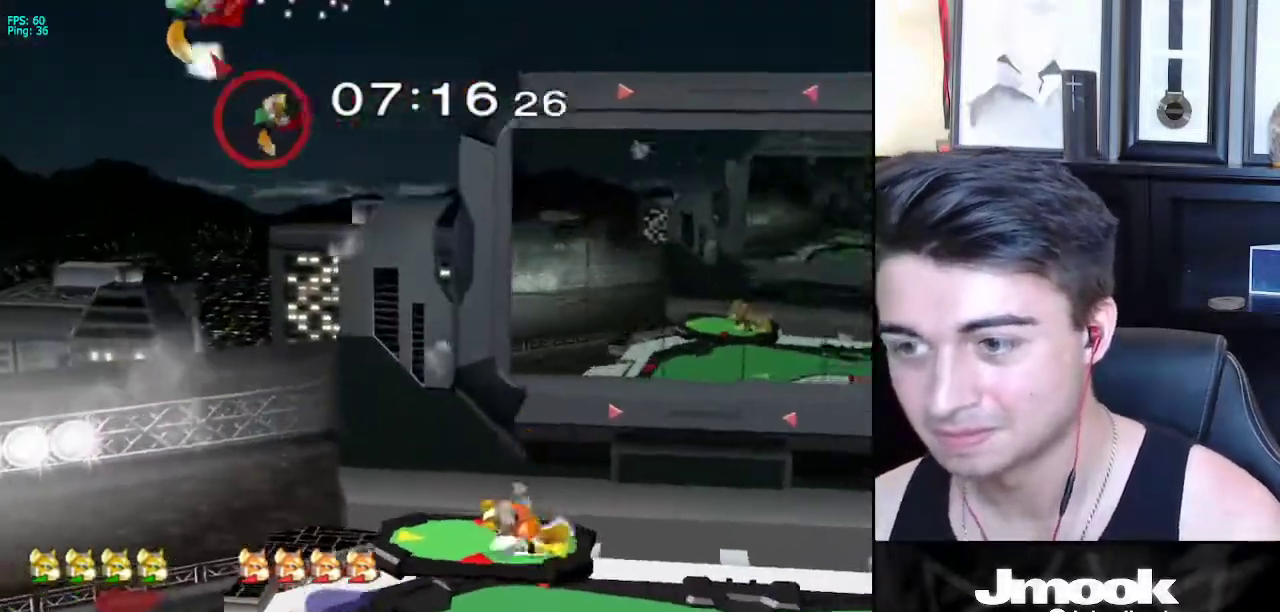
{"buttons": ["X"], "left_stick": "right", "right_stick": "center", "events": [[133, "left_stick", "right"], [283, "right_stick", "center"], [300, "left_stick", "center"], [417, "left_stick", "right"], [483, "X", "down"]]}
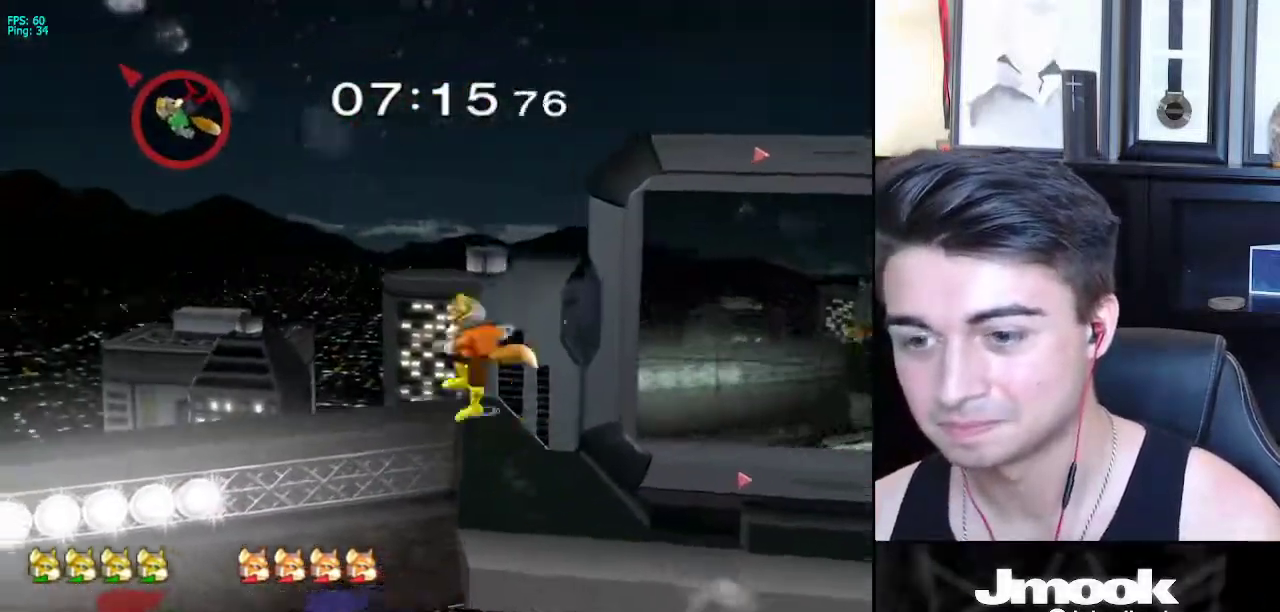
{"buttons": ["X"], "left_stick": "right", "right_stick": "center", "events": [[67, "X", "up"], [150, "X", "down"], [233, "X", "up"], [317, "X", "down"], [367, "X", "up"], [450, "X", "down"]]}
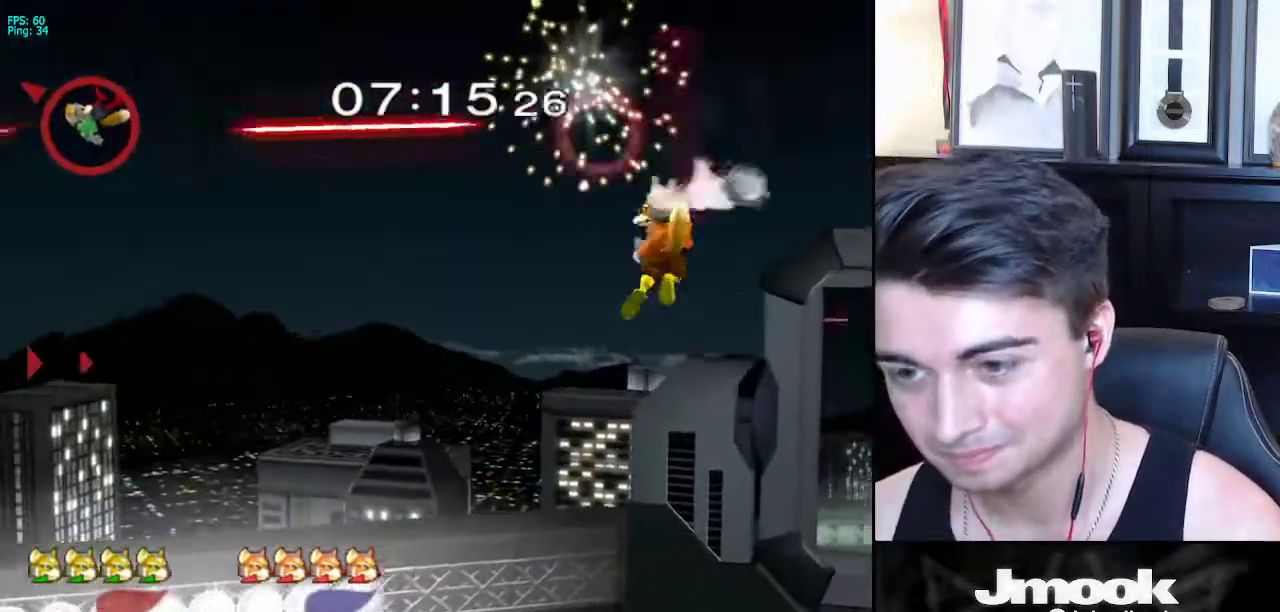
{"buttons": ["X"], "left_stick": "right", "right_stick": "center", "events": [[17, "X", "up"], [100, "X", "down"], [167, "X", "up"], [250, "X", "down"], [317, "X", "up"], [383, "X", "down"]]}
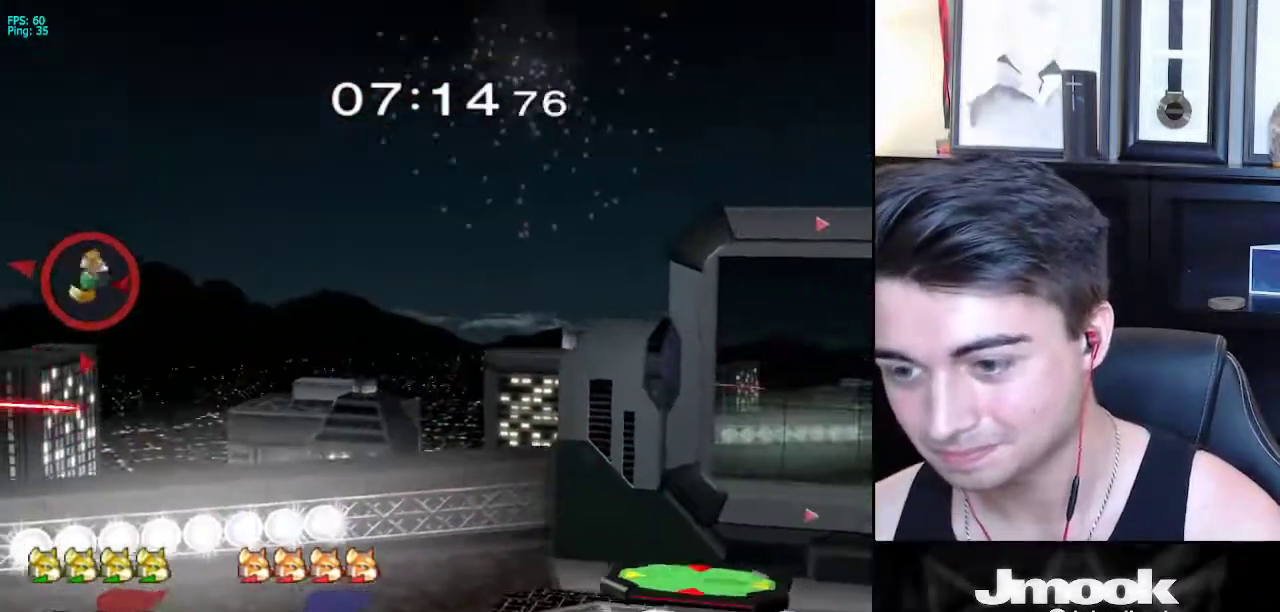
{"buttons": ["B"], "left_stick": "right", "right_stick": "center", "events": [[67, "X", "up"], [483, "B", "down"]]}
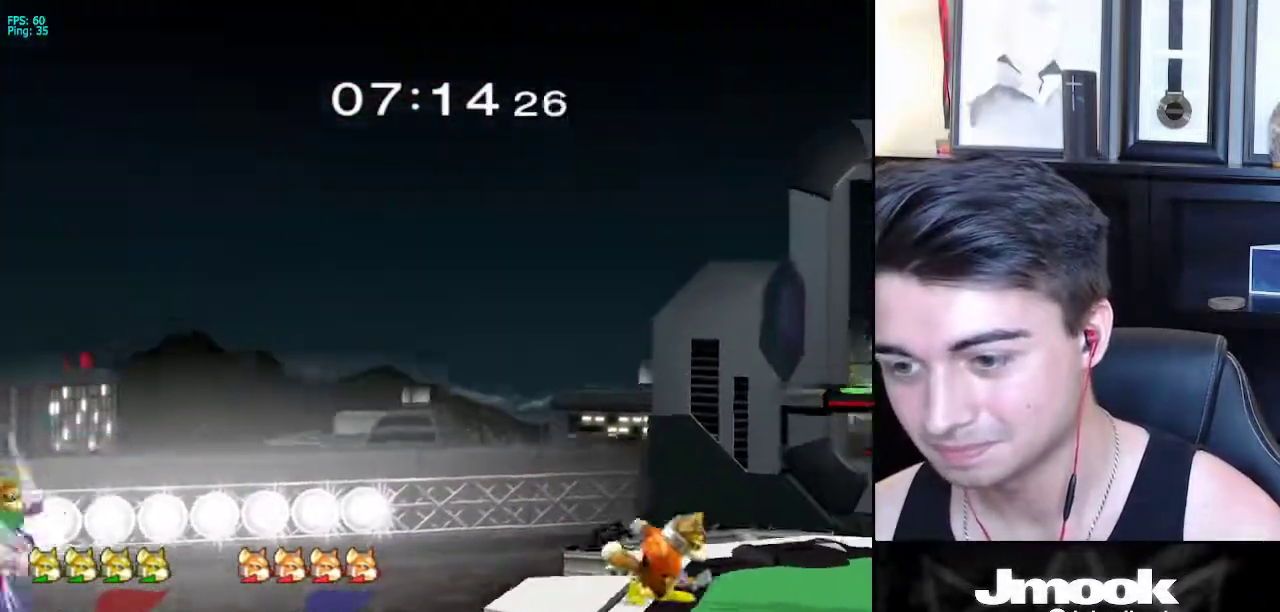
{"buttons": ["B"], "left_stick": "right", "right_stick": "center", "events": []}
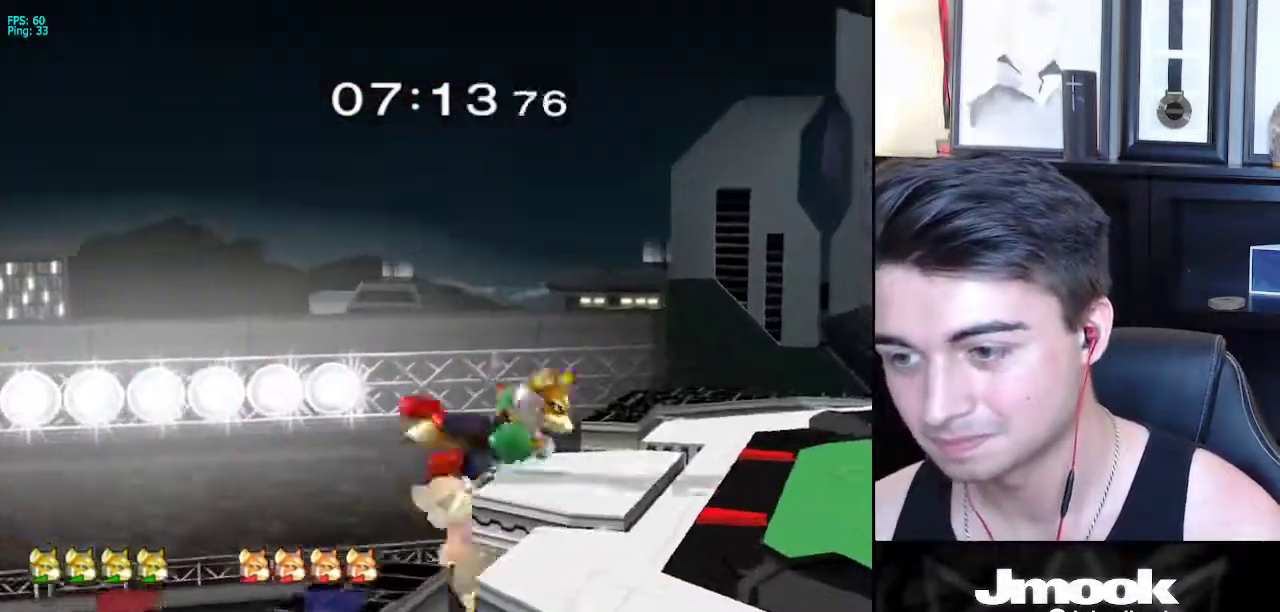
{"buttons": ["L1"], "left_stick": "center", "right_stick": "center", "events": [[83, "B", "up"], [267, "L1", "down"], [283, "left_stick", "center"]]}
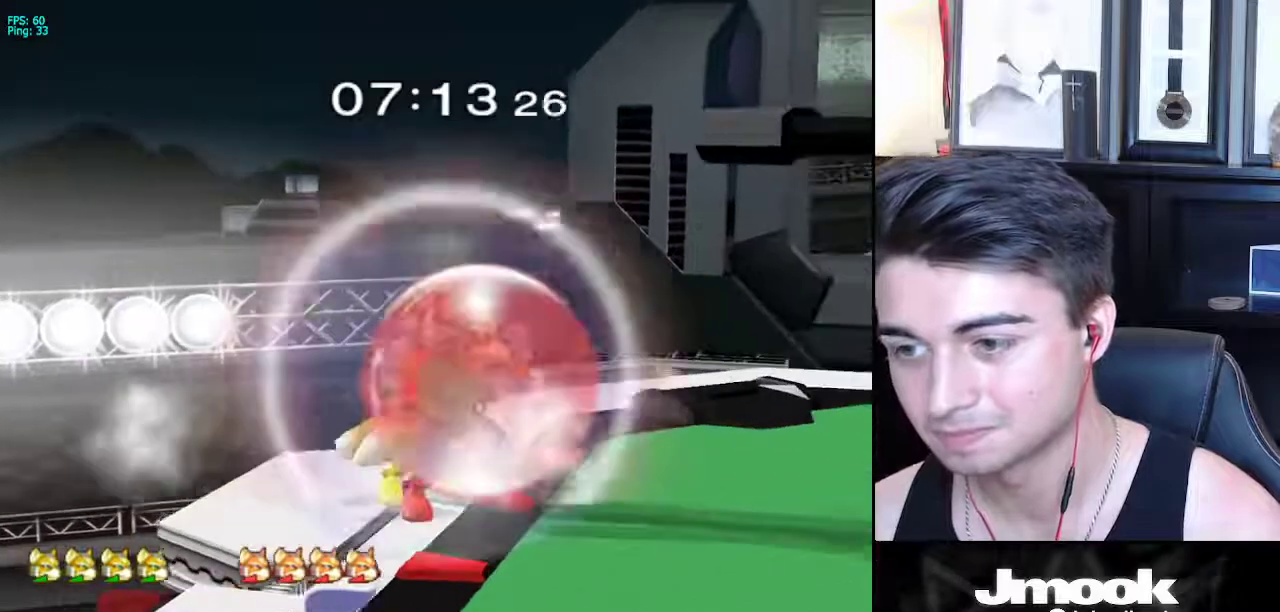
{"buttons": ["R1"], "left_stick": "down", "right_stick": "center", "events": [[200, "Y", "down"], [217, "left_stick", "down"], [233, "B", "down"], [233, "Y", "up"], [317, "L1", "up"], [367, "A", "down"], [367, "B", "up"], [400, "A", "up"], [400, "X", "down"], [417, "X", "up"], [450, "R1", "down"]]}
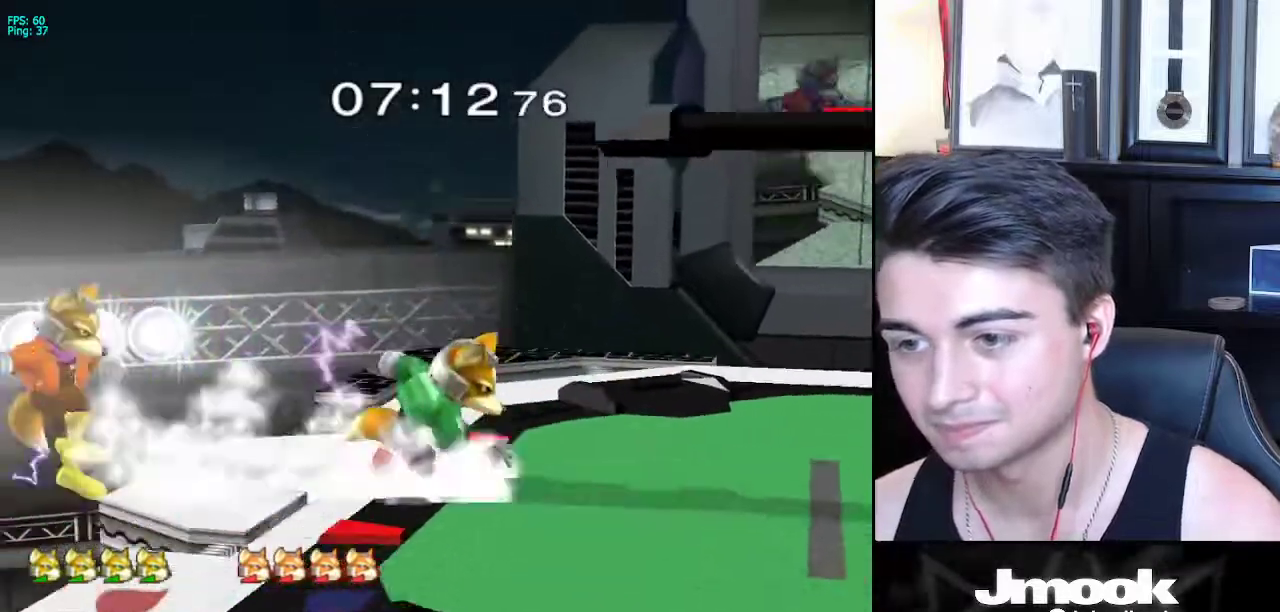
{"buttons": [], "left_stick": "down", "right_stick": "center", "events": [[50, "left_stick", "center"], [67, "R1", "up"], [167, "X", "down"], [183, "left_stick", "down-left"], [217, "R1", "down"], [250, "X", "up"], [333, "R1", "up"], [333, "left_stick", "center"], [400, "left_stick", "down"]]}
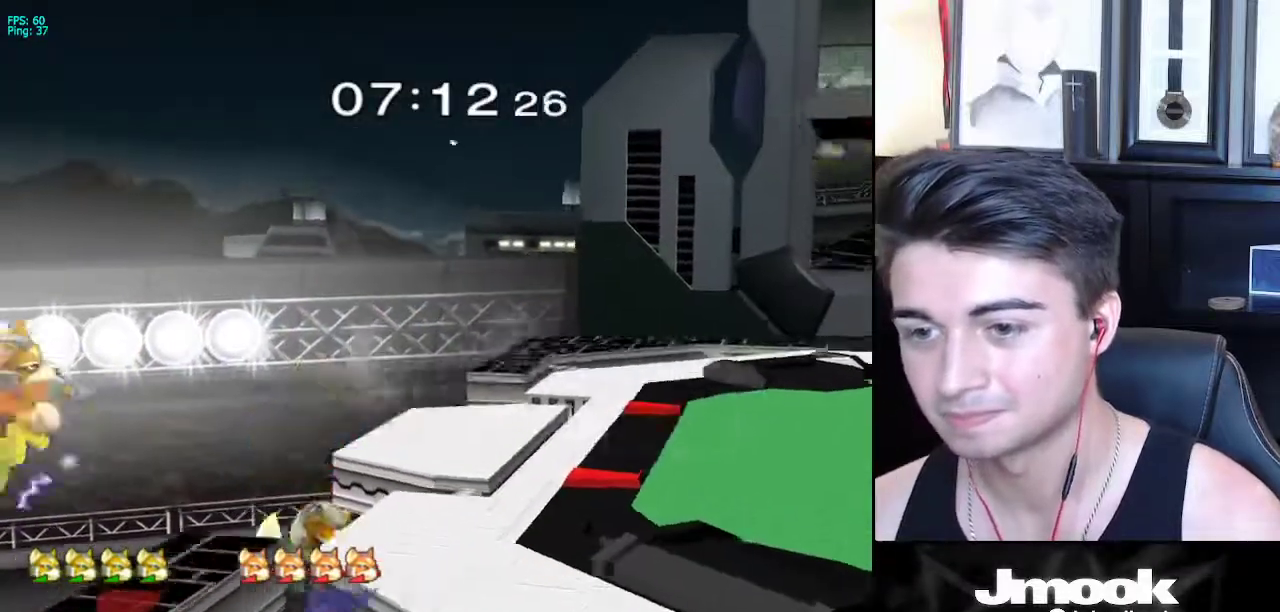
{"buttons": [], "left_stick": "down-right", "right_stick": "center", "events": [[17, "X", "down"], [33, "left_stick", "right"], [50, "right_stick", "left"], [83, "left_stick", "up-right"], [100, "right_stick", "up-left"], [300, "X", "up"], [333, "right_stick", "center"], [467, "left_stick", "down-right"]]}
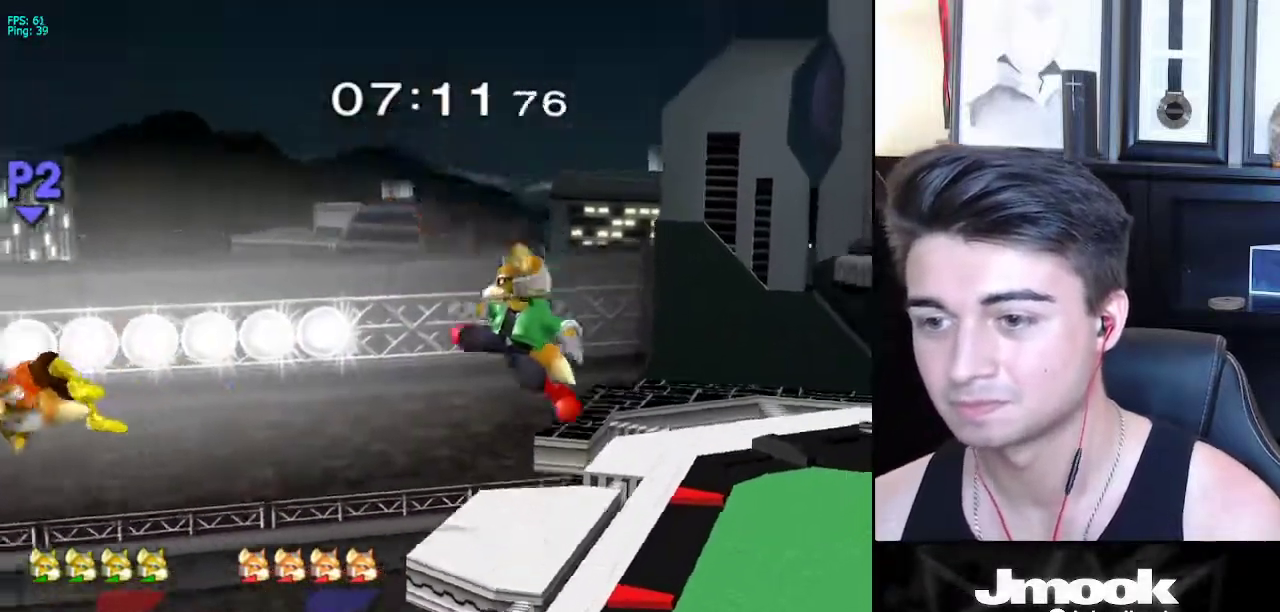
{"buttons": [], "left_stick": "center", "right_stick": "center", "events": [[67, "left_stick", "center"], [183, "left_stick", "left"], [233, "X", "down"], [283, "X", "up"], [333, "left_stick", "center"], [350, "B", "down"], [500, "B", "up"]]}
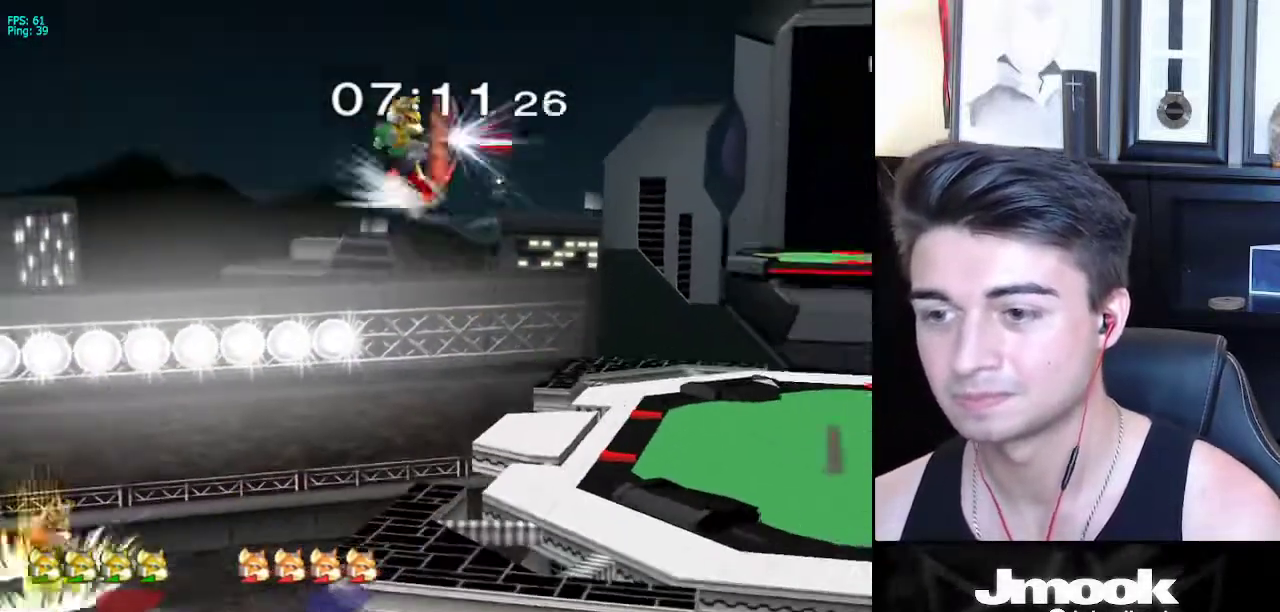
{"buttons": [], "left_stick": "down", "right_stick": "center", "events": [[483, "left_stick", "down"]]}
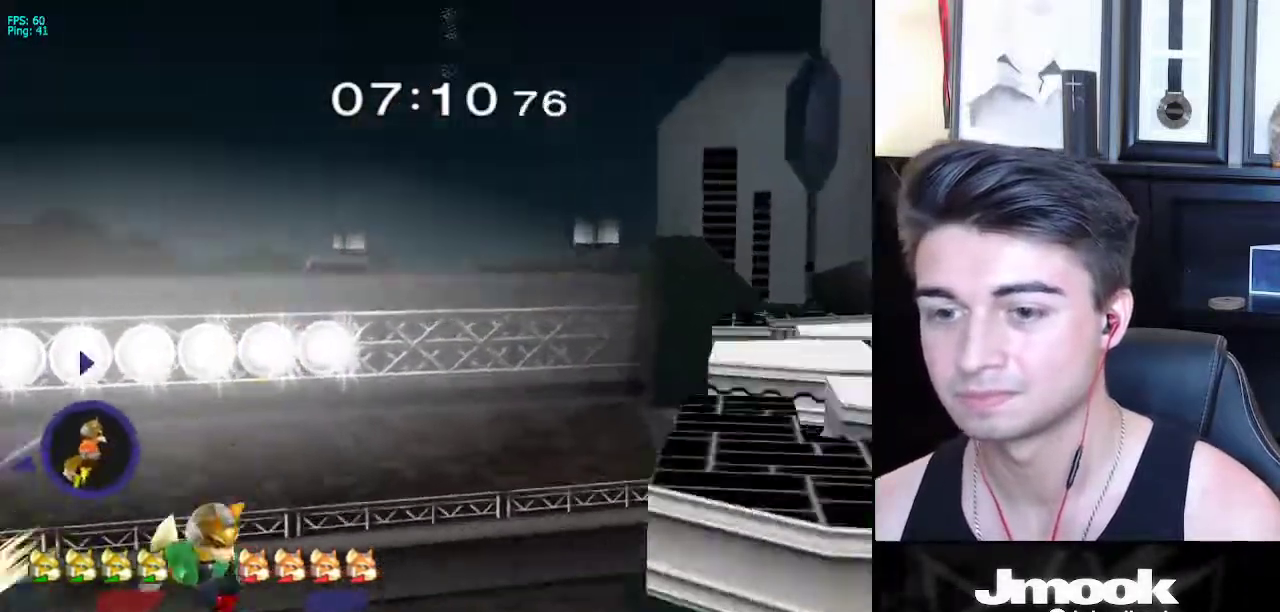
{"buttons": [], "left_stick": "up-right", "right_stick": "center", "events": [[17, "B", "down"], [83, "B", "up"], [100, "left_stick", "left"], [167, "right_stick", "down"], [200, "left_stick", "up-right"], [217, "right_stick", "center"]]}
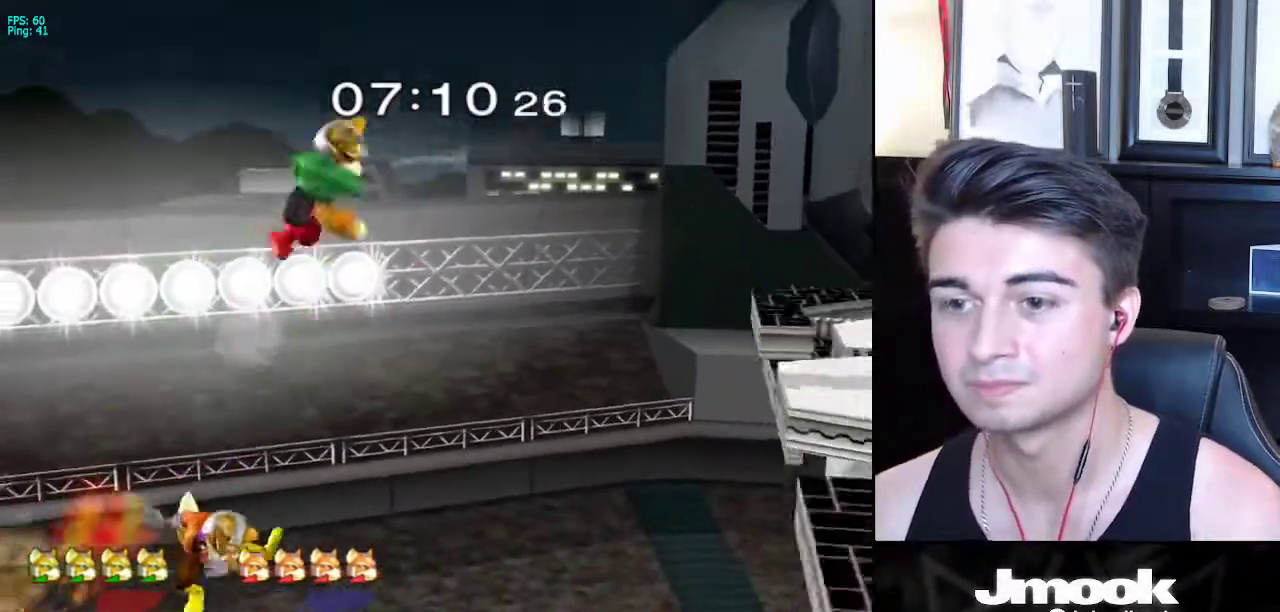
{"buttons": [], "left_stick": "down-left", "right_stick": "center", "events": [[100, "left_stick", "up-left"], [200, "left_stick", "left"], [467, "left_stick", "down-left"]]}
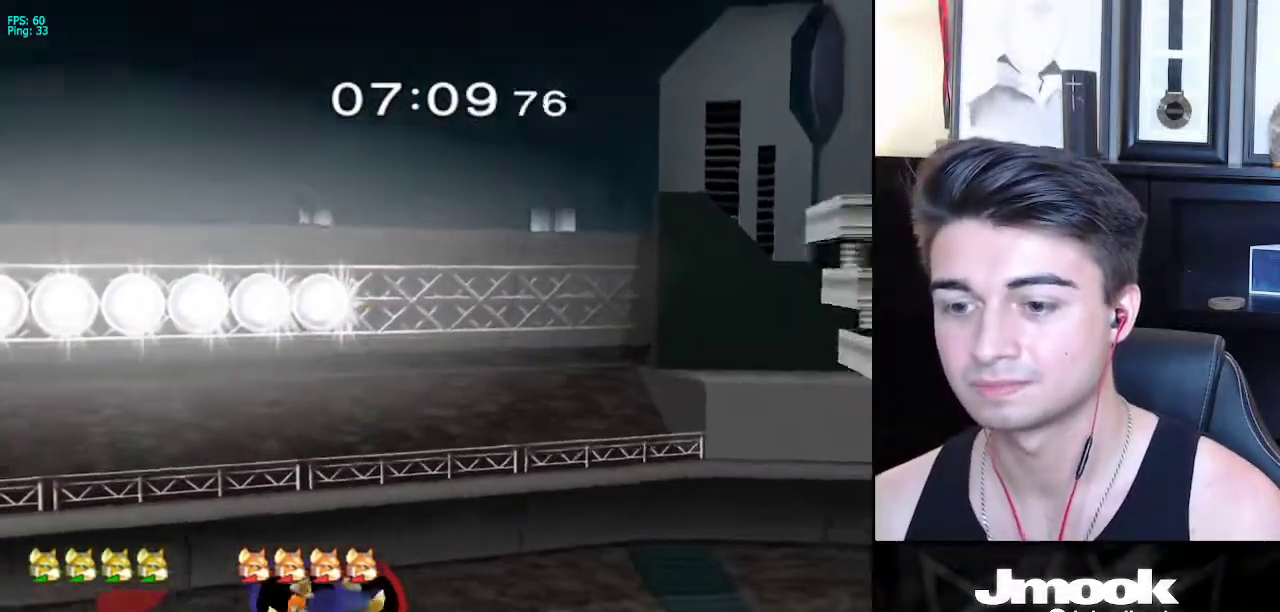
{"buttons": [], "left_stick": "up-right", "right_stick": "center", "events": [[17, "B", "down"], [17, "left_stick", "down"], [100, "B", "up"], [150, "left_stick", "up-right"], [183, "B", "down"], [267, "B", "up"]]}
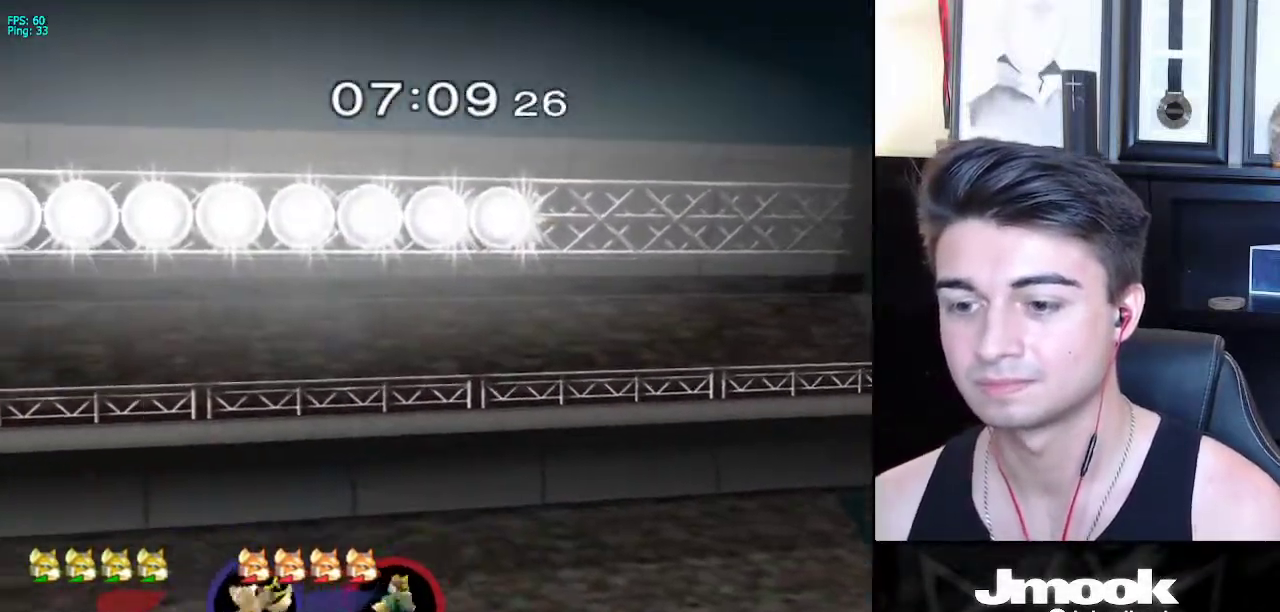
{"buttons": ["B"], "left_stick": "up-right", "right_stick": "center", "events": [[200, "B", "down"]]}
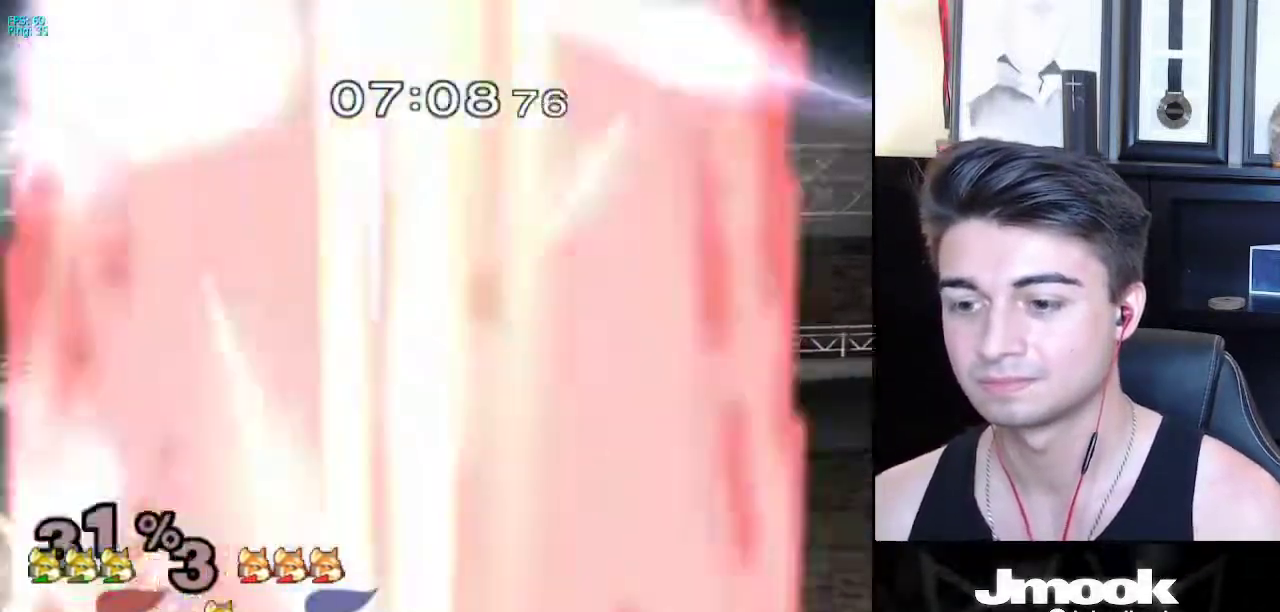
{"buttons": [], "left_stick": "center", "right_stick": "center", "events": [[233, "B", "up"], [400, "left_stick", "center"]]}
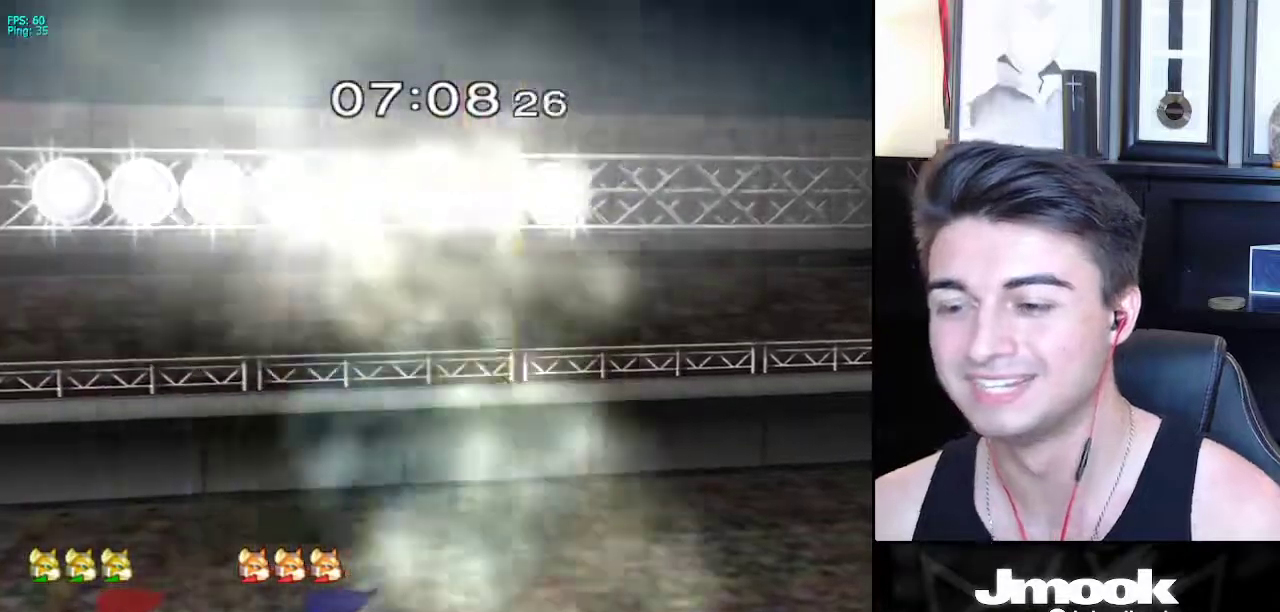
{"buttons": [], "left_stick": "center", "right_stick": "center", "events": []}
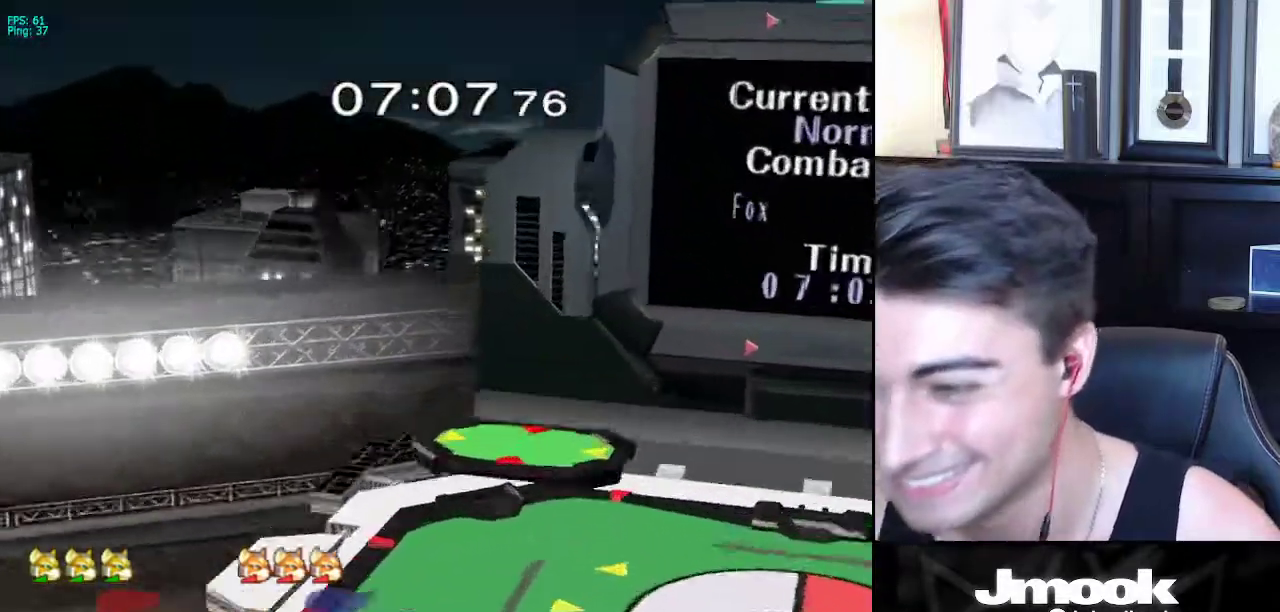
{"buttons": [], "left_stick": "right", "right_stick": "center", "events": [[100, "left_stick", "right"]]}
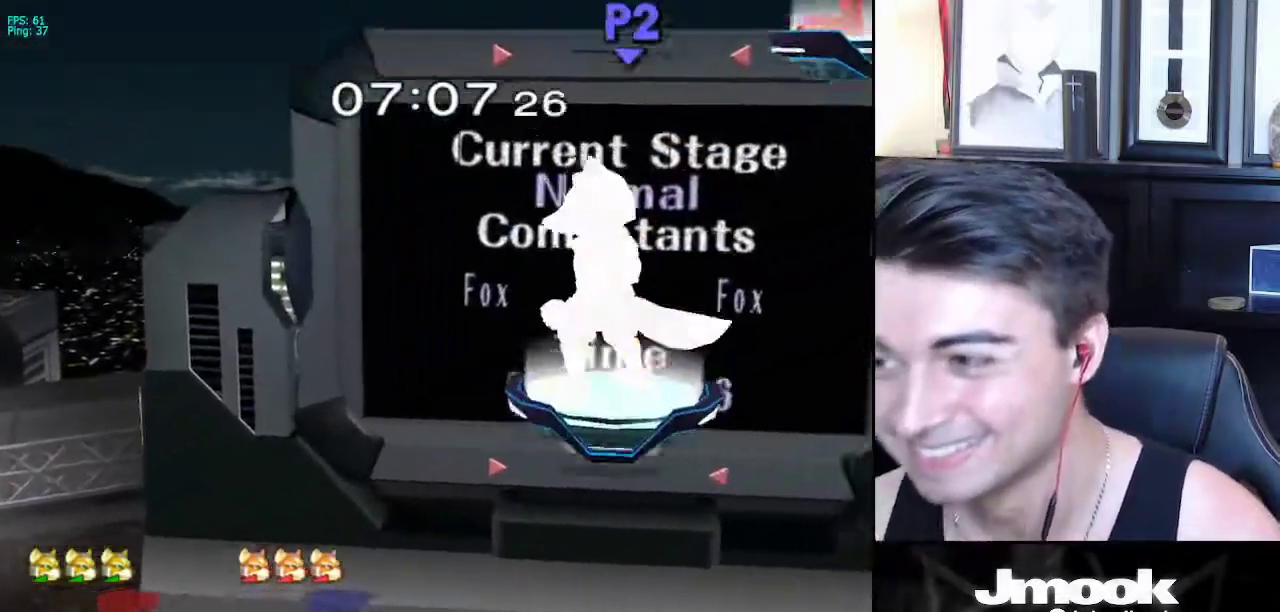
{"buttons": [], "left_stick": "down", "right_stick": "center", "events": [[467, "left_stick", "down"]]}
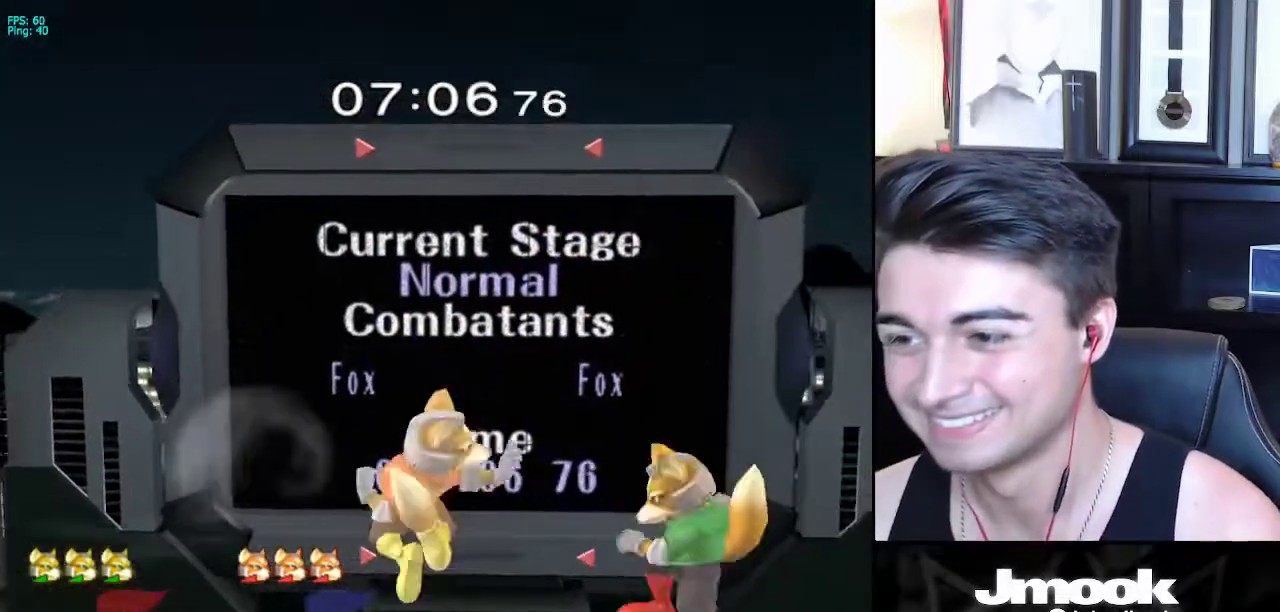
{"buttons": [], "left_stick": "left", "right_stick": "center", "events": [[250, "left_stick", "center"], [333, "left_stick", "right"], [450, "left_stick", "left"]]}
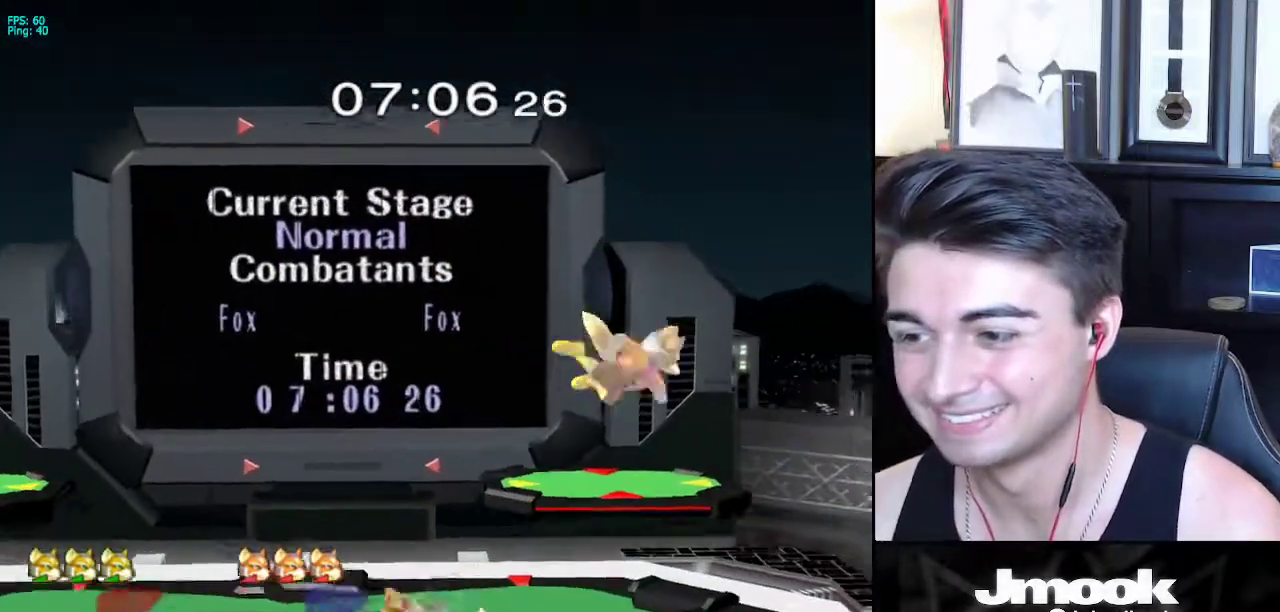
{"buttons": [], "left_stick": "right", "right_stick": "center", "events": [[17, "left_stick", "right"], [183, "X", "down"], [217, "left_stick", "down-left"], [233, "R1", "down"], [267, "X", "up"], [333, "left_stick", "center"], [383, "R1", "up"], [417, "left_stick", "left"], [483, "left_stick", "right"]]}